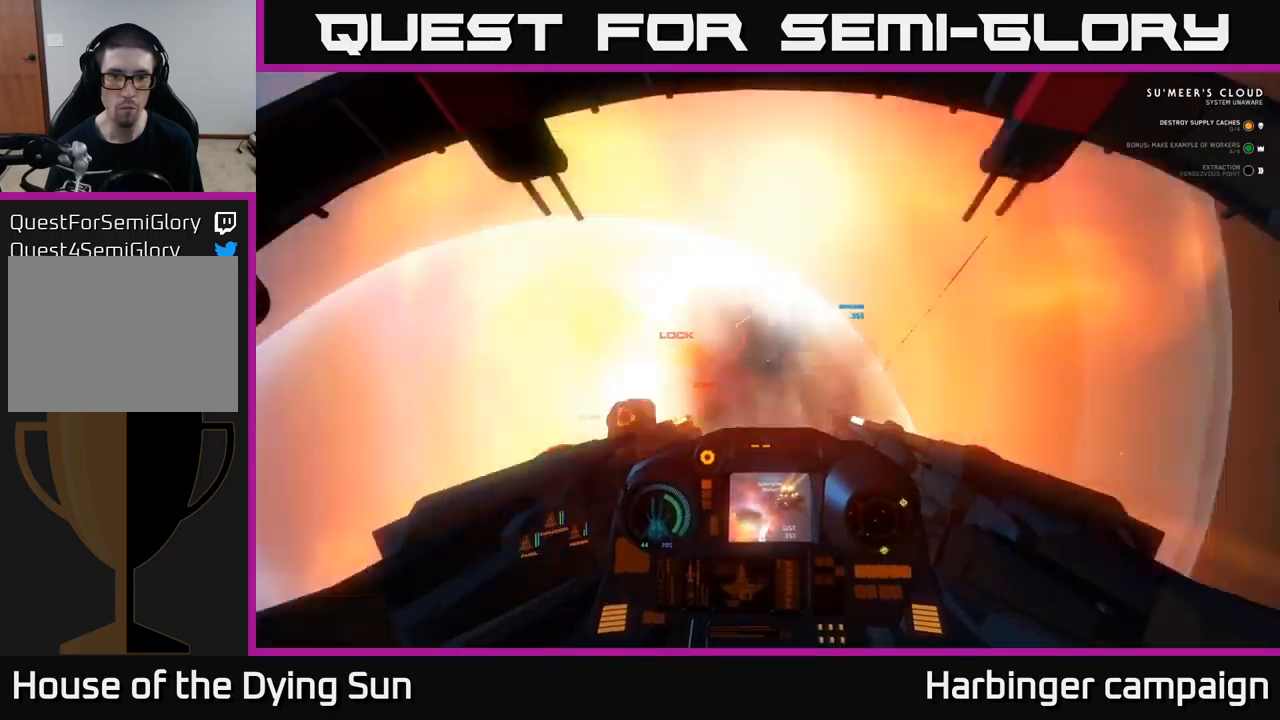
Gameplay with a controller (Xbox layout); each line is a JSON object with the inputs held at the frame after it. "events" lists button and stick changes between this image and that frame as [ms after this image, input, new state], when the widget could be followed in between.
{"buttons": ["R2"], "left_stick": "center", "right_stick": "up-left", "events": [[17, "L2", "up"], [100, "R2", "up"], [200, "R2", "down"], [300, "right_stick", "up-left"], [350, "R2", "up"], [450, "R2", "down"]]}
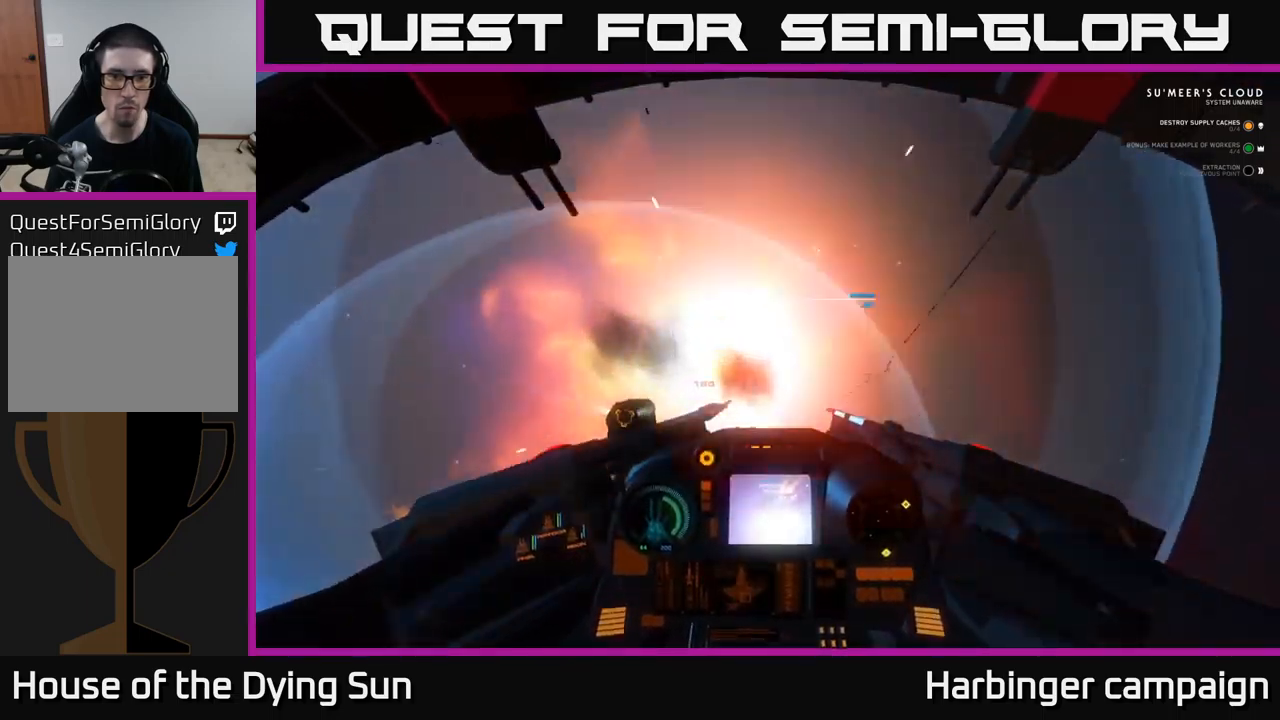
{"buttons": [], "left_stick": "right", "right_stick": "up-right", "events": [[50, "right_stick", "center"], [67, "R2", "up"], [100, "L2", "down"], [133, "R2", "down"], [183, "right_stick", "up-right"], [233, "left_stick", "right"], [233, "right_stick", "right"], [250, "R2", "up"], [317, "R2", "down"], [367, "right_stick", "center"], [383, "L2", "up"], [433, "R2", "up"], [483, "right_stick", "up-right"]]}
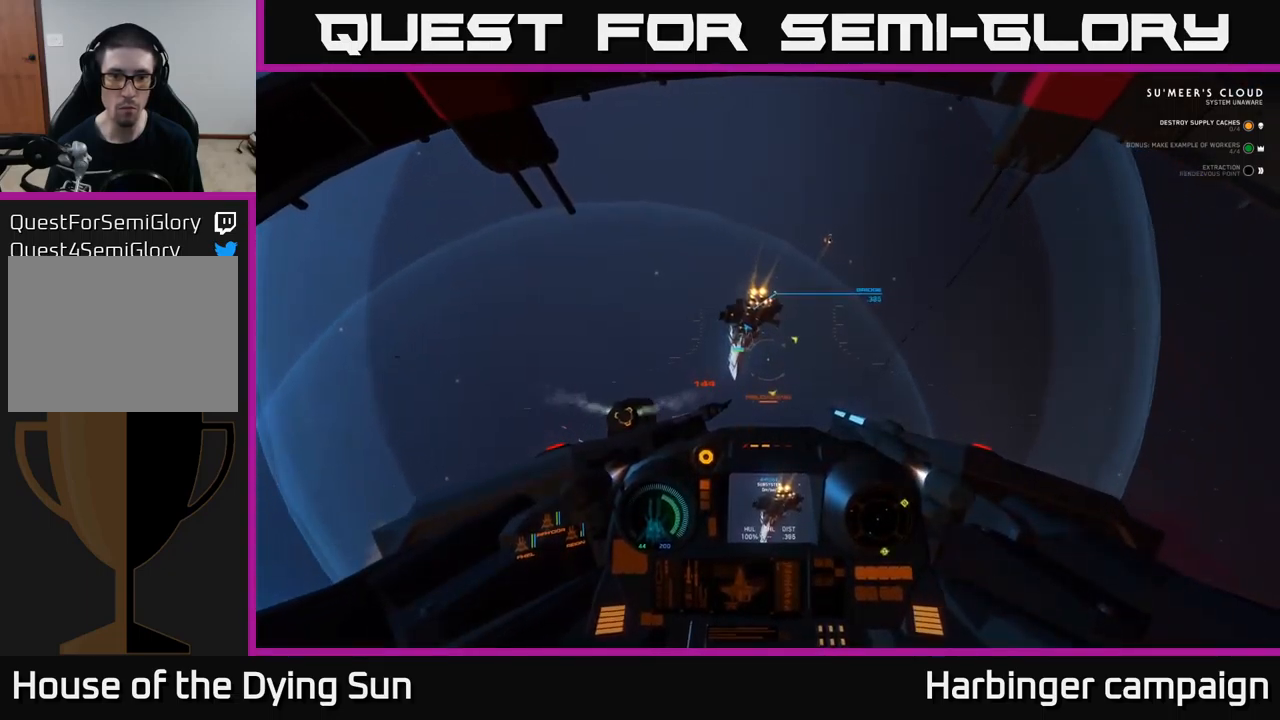
{"buttons": ["L2"], "left_stick": "center", "right_stick": "center", "events": [[83, "right_stick", "down"], [133, "left_stick", "center"], [183, "L2", "down"], [283, "right_stick", "center"]]}
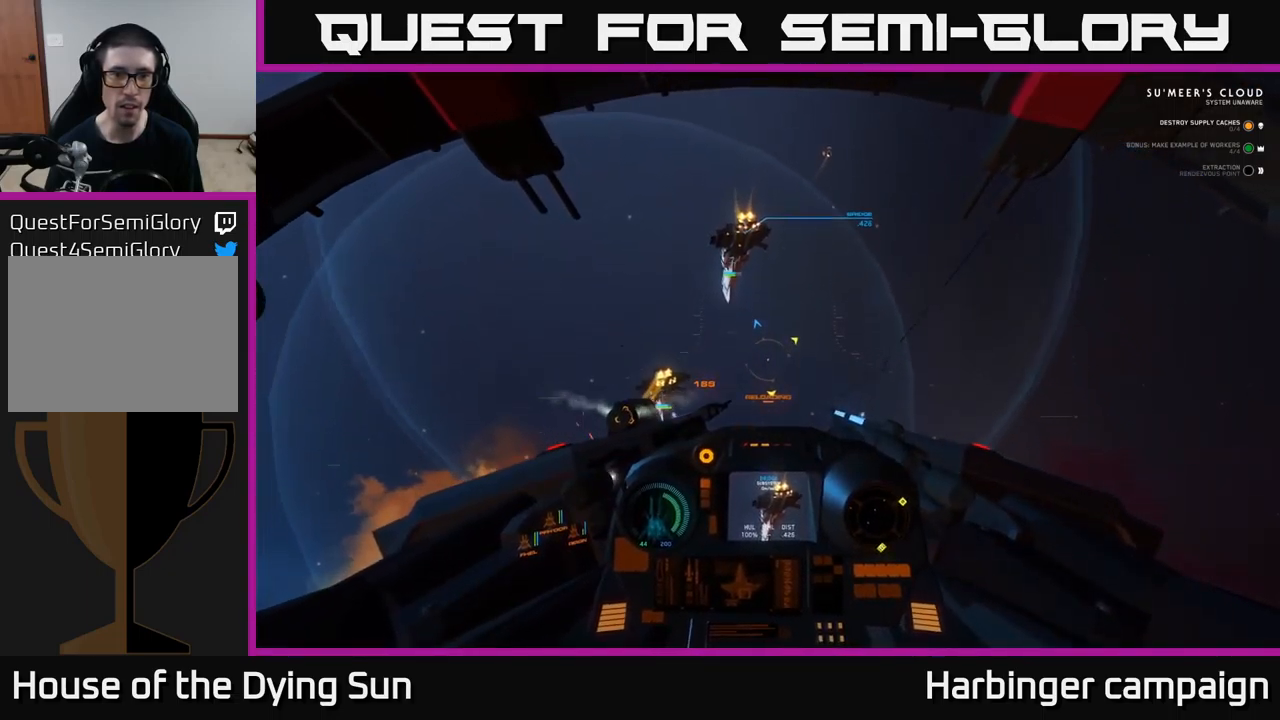
{"buttons": [], "left_stick": "center", "right_stick": "center", "events": [[33, "right_stick", "down-left"], [250, "right_stick", "center"], [317, "Y", "down"], [383, "Y", "up"], [433, "L2", "up"]]}
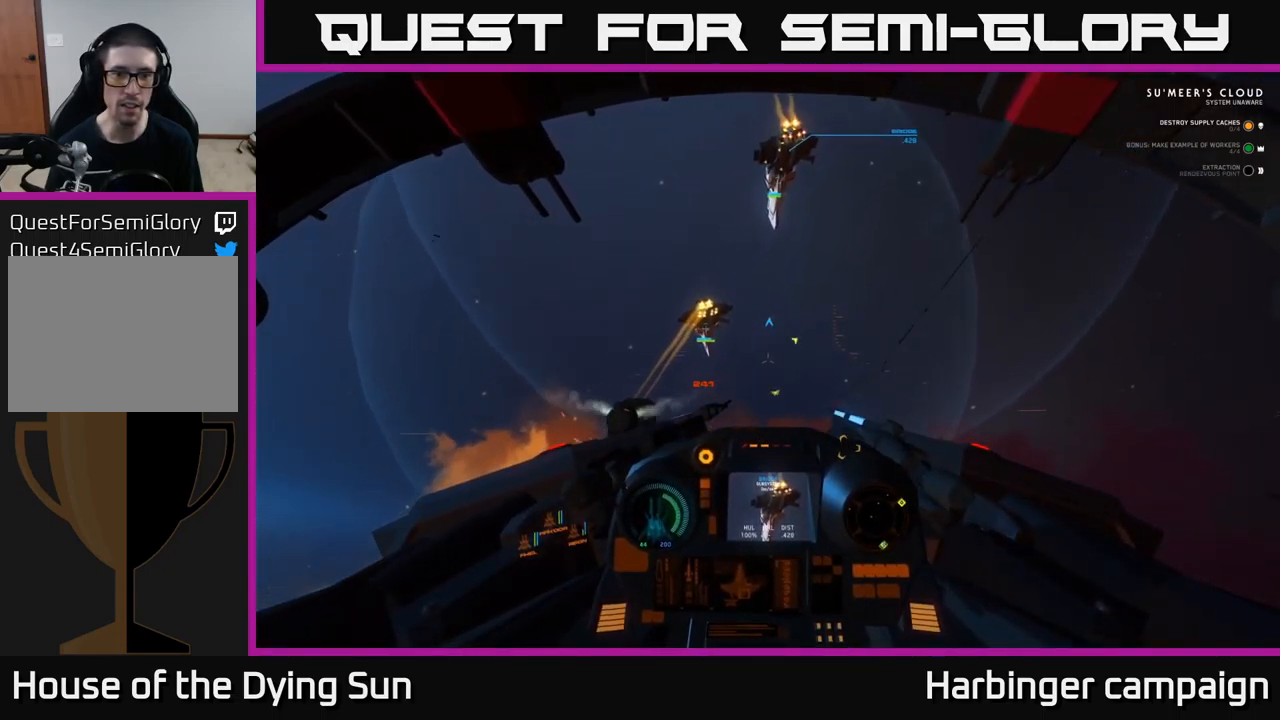
{"buttons": ["L2"], "left_stick": "center", "right_stick": "up", "events": [[50, "right_stick", "up-left"], [200, "right_stick", "up"], [483, "L2", "down"]]}
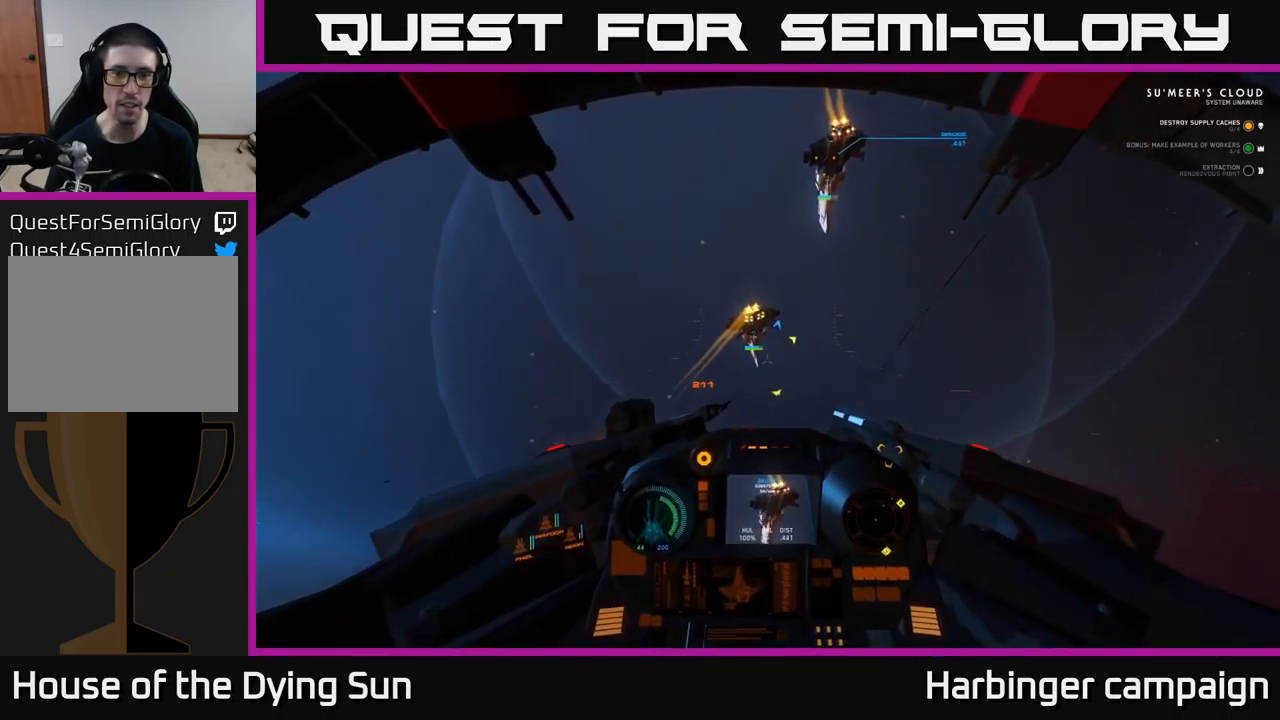
{"buttons": [], "left_stick": "center", "right_stick": "right", "events": [[217, "right_stick", "up-right"], [300, "R1", "down"], [383, "L2", "up"], [400, "R1", "up"], [417, "right_stick", "right"]]}
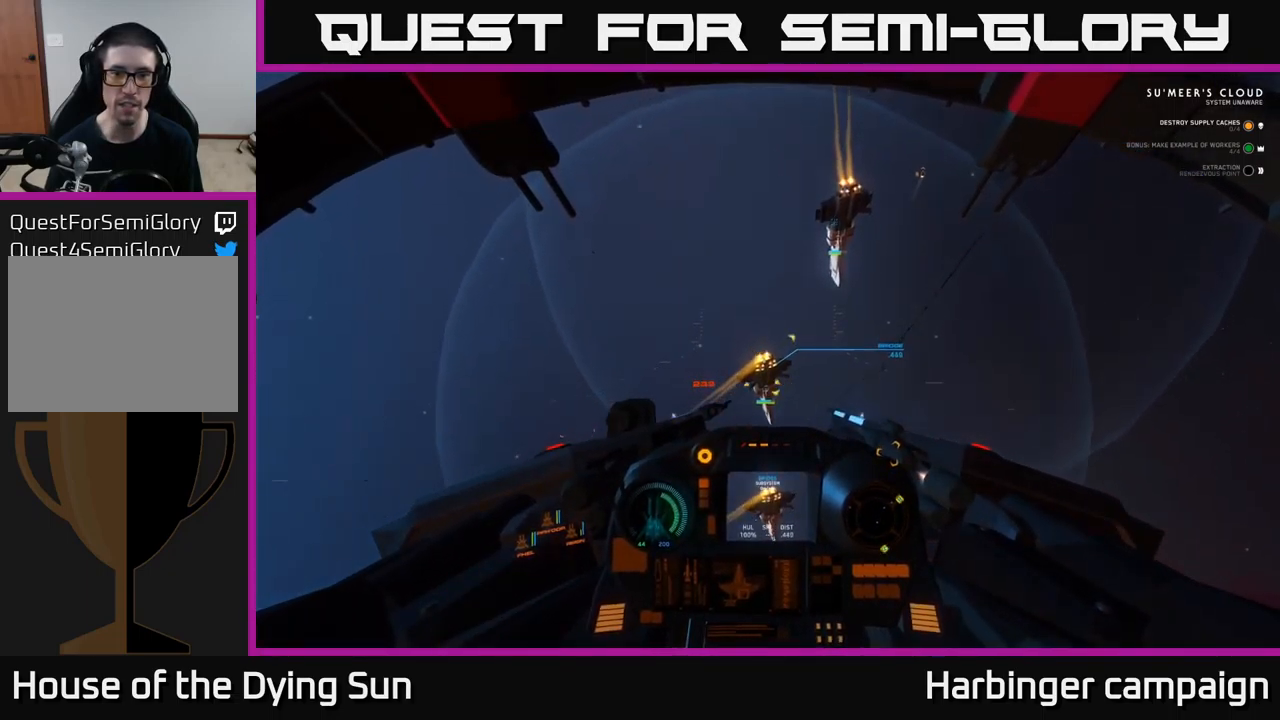
{"buttons": ["L2"], "left_stick": "center", "right_stick": "center", "events": [[50, "L2", "down"], [83, "right_stick", "center"], [300, "right_stick", "down"], [467, "right_stick", "center"]]}
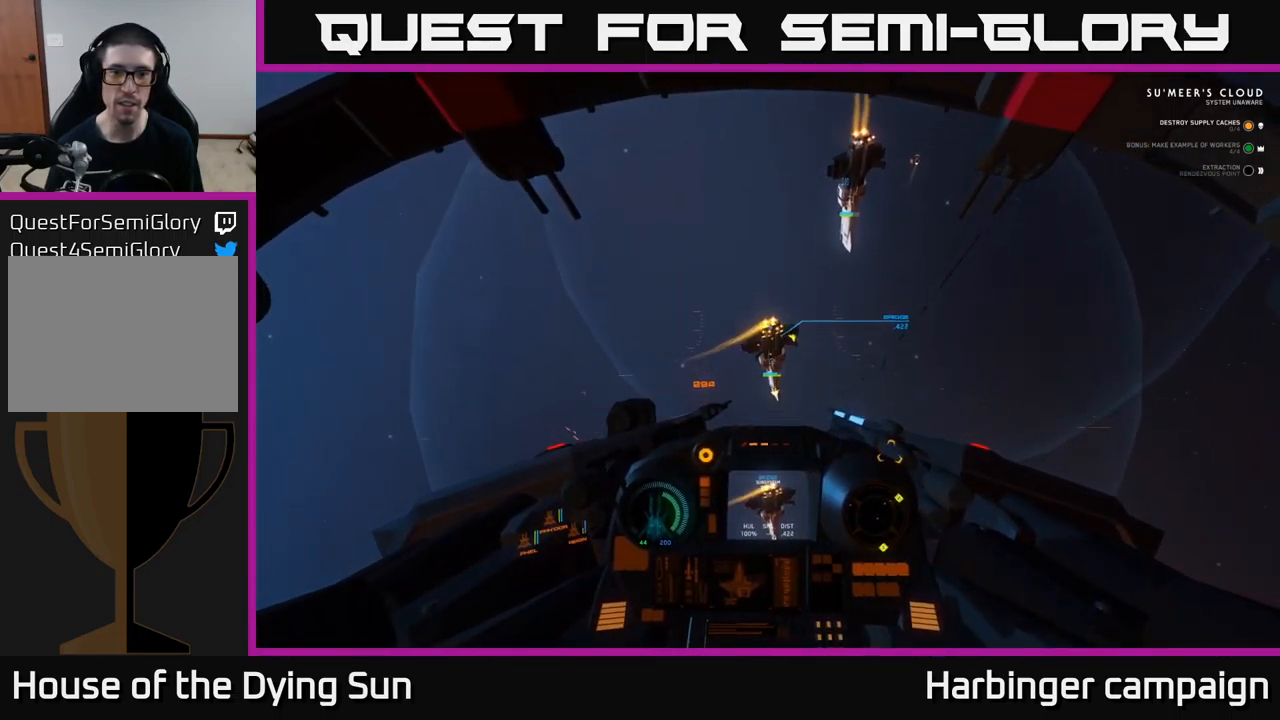
{"buttons": ["L2", "L3"], "left_stick": "center", "right_stick": "right", "events": [[150, "right_stick", "up-right"], [400, "right_stick", "right"], [483, "L3", "down"]]}
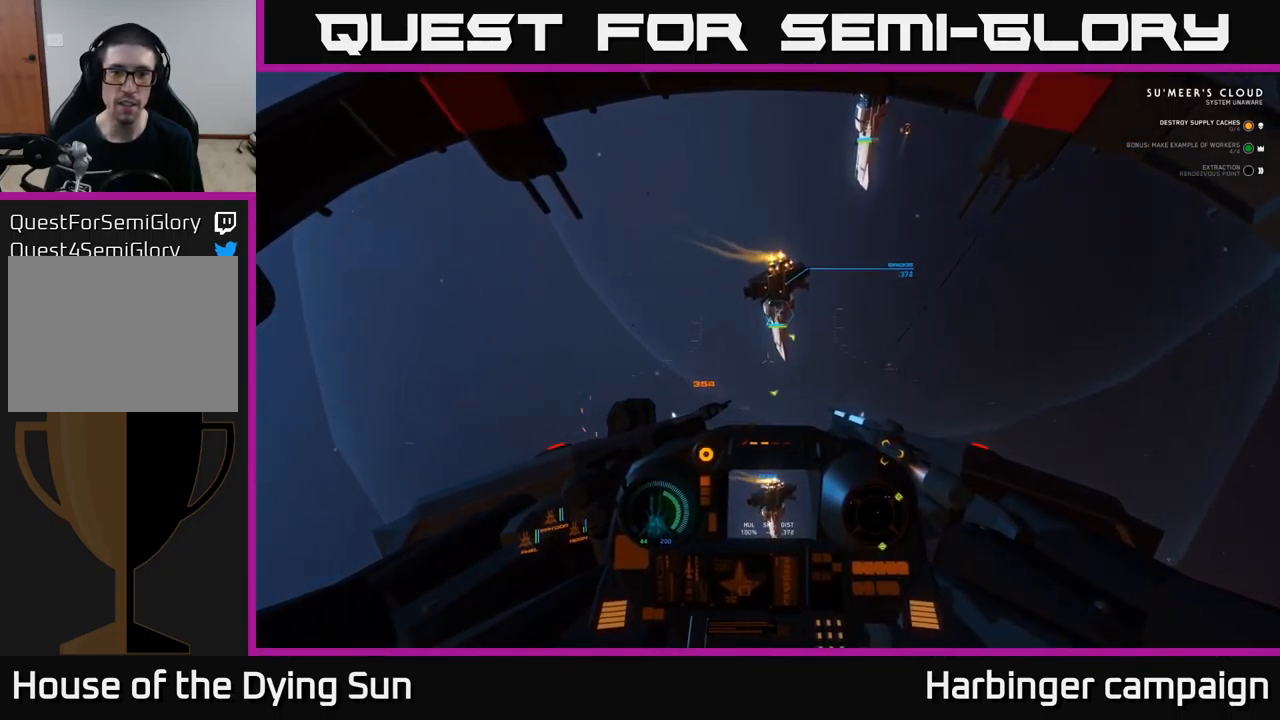
{"buttons": ["L3"], "left_stick": "center", "right_stick": "right", "events": [[217, "L2", "up"]]}
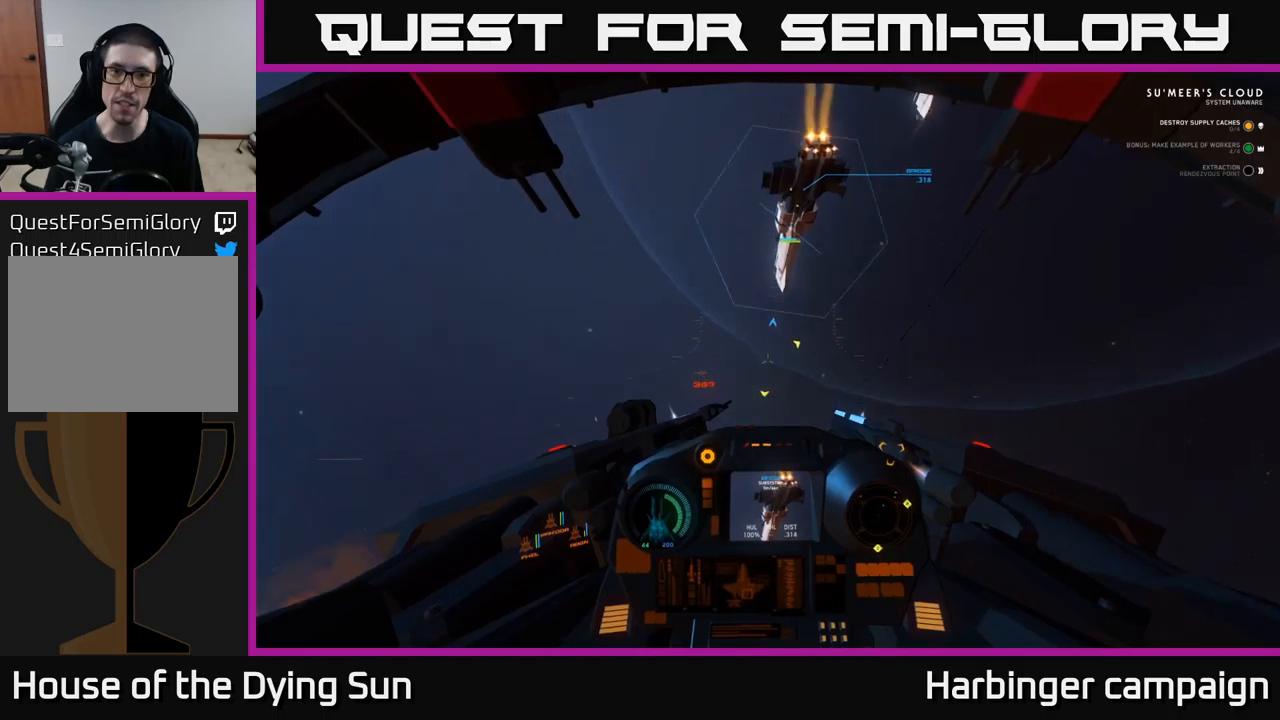
{"buttons": [], "left_stick": "center", "right_stick": "right", "events": [[500, "L3", "up"]]}
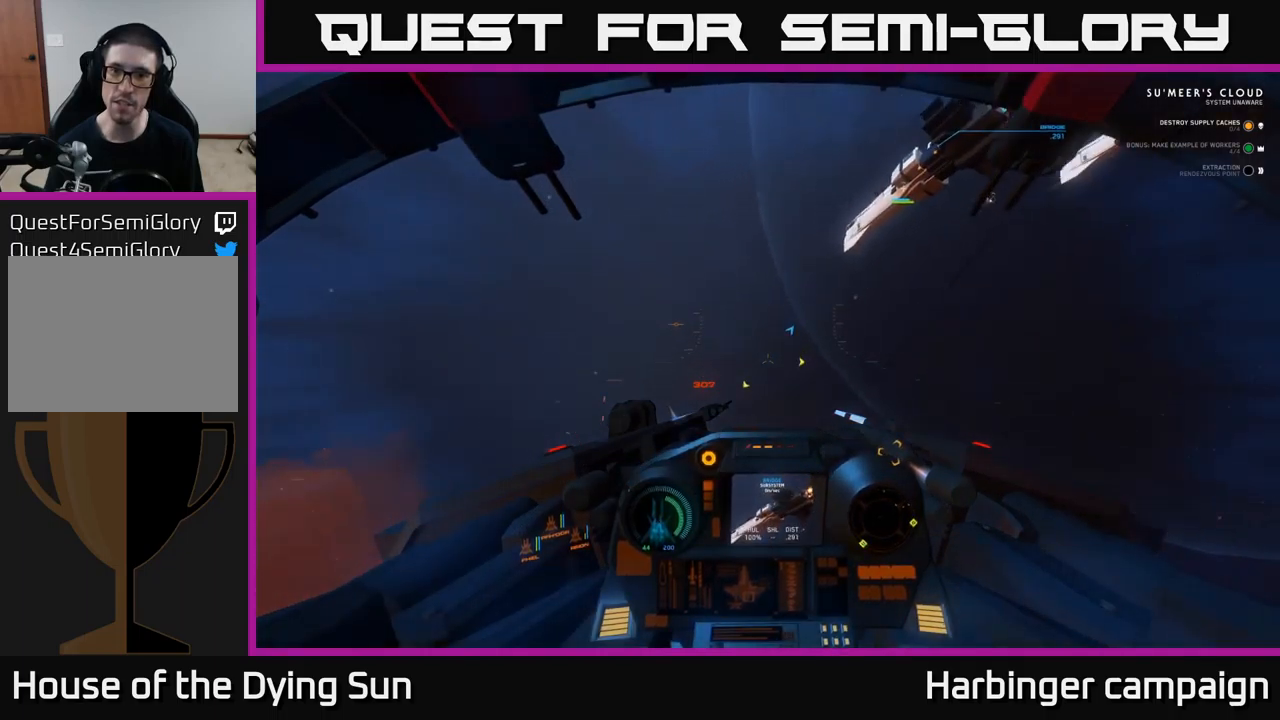
{"buttons": [], "left_stick": "center", "right_stick": "right", "events": [[284, "right_stick", "down-right"], [434, "right_stick", "right"]]}
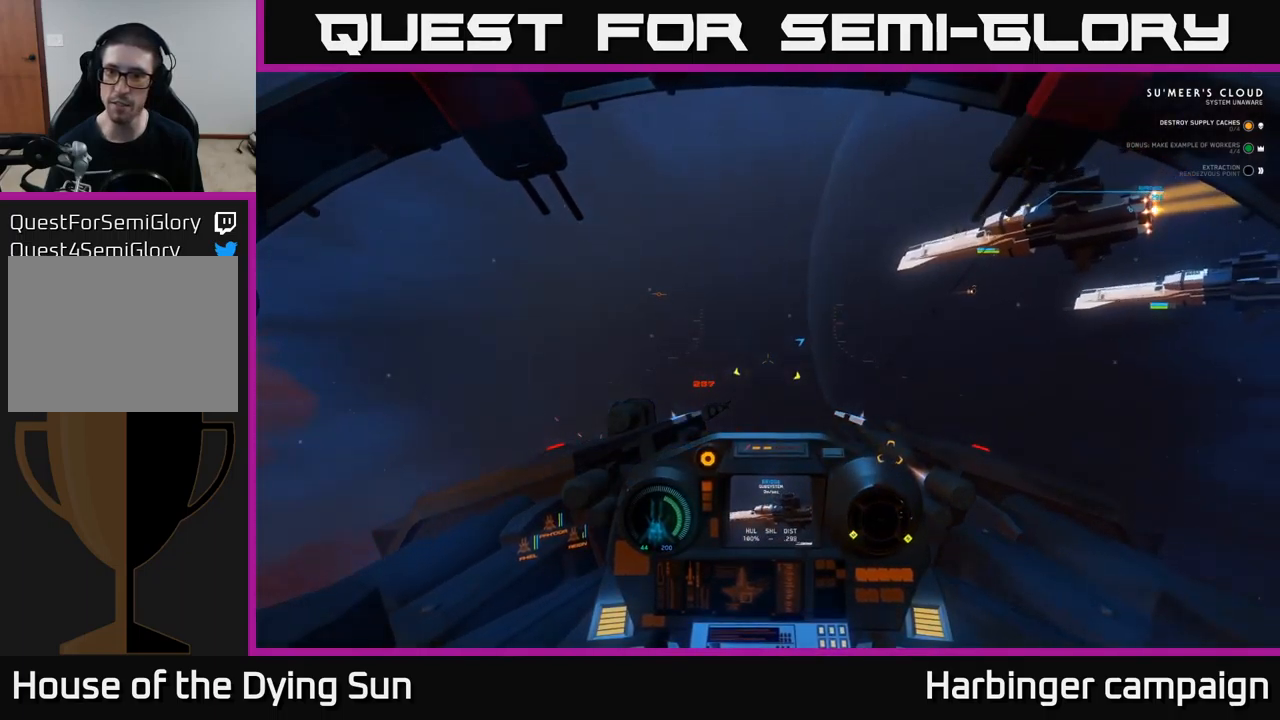
{"buttons": [], "left_stick": "center", "right_stick": "right", "events": []}
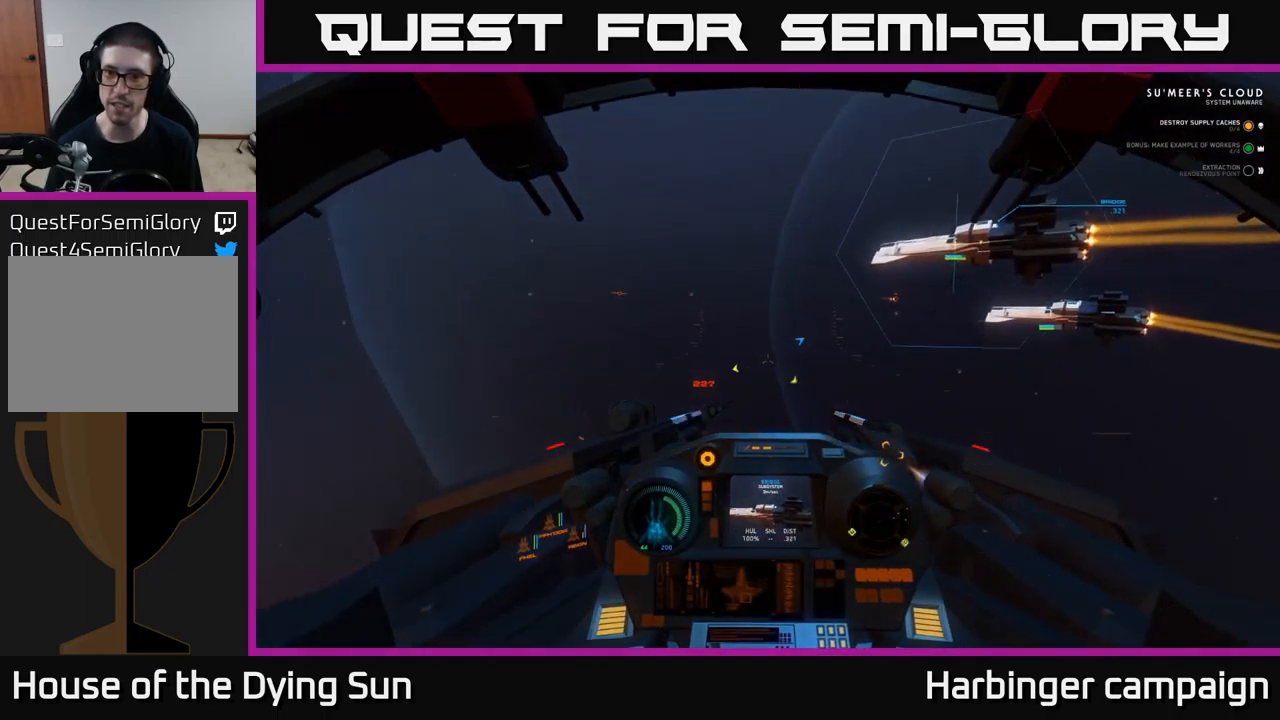
{"buttons": ["L2"], "left_stick": "center", "right_stick": "center", "events": [[250, "L2", "down"], [400, "right_stick", "center"]]}
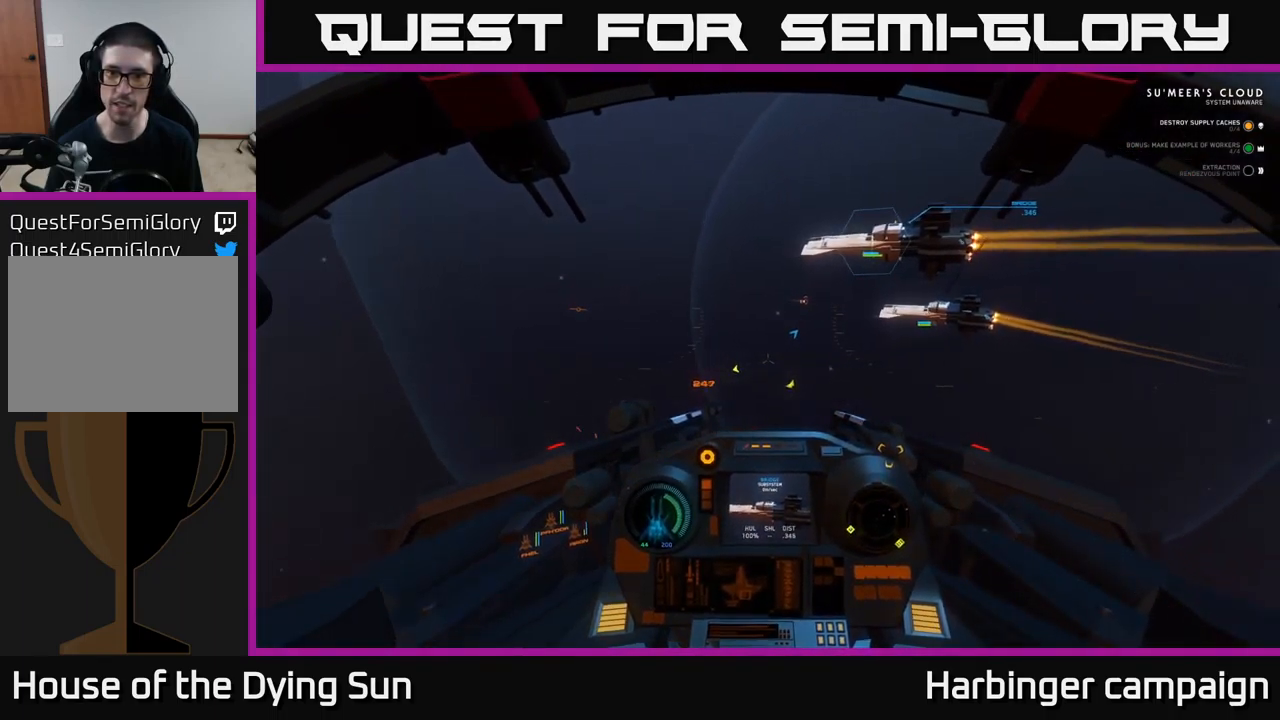
{"buttons": ["L2"], "left_stick": "center", "right_stick": "right", "events": [[134, "right_stick", "right"]]}
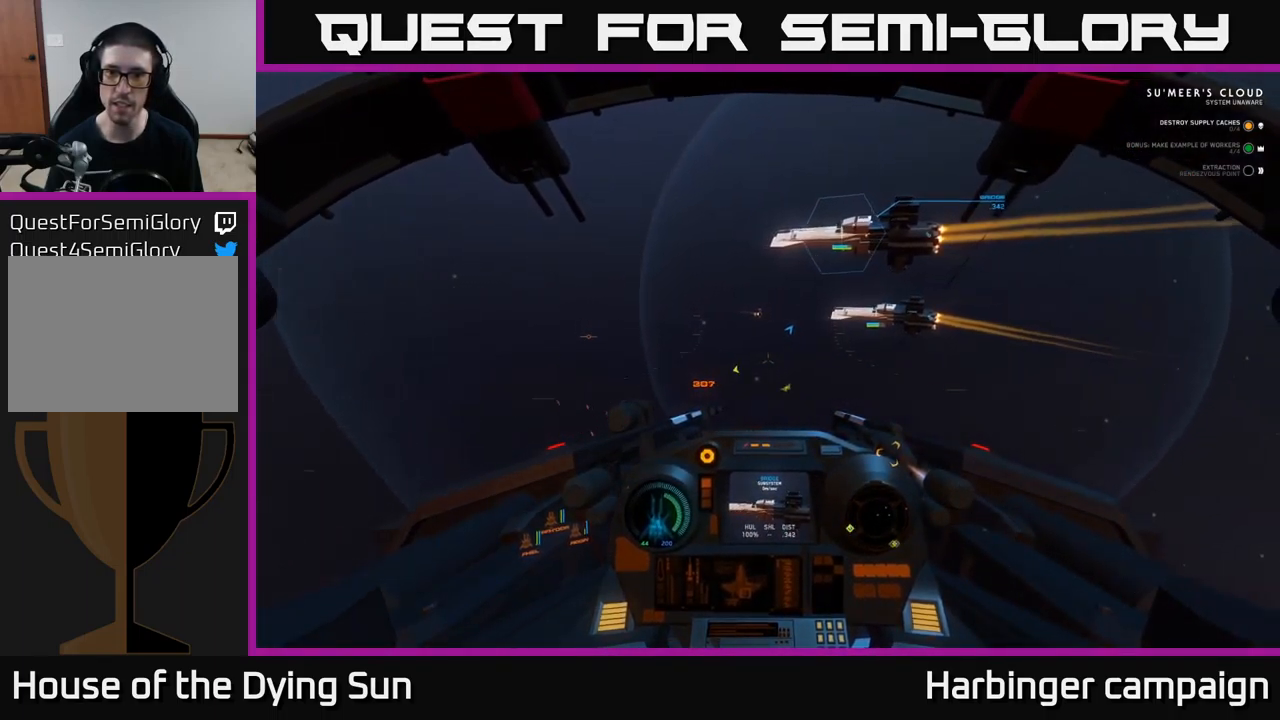
{"buttons": ["L2"], "left_stick": "center", "right_stick": "right", "events": []}
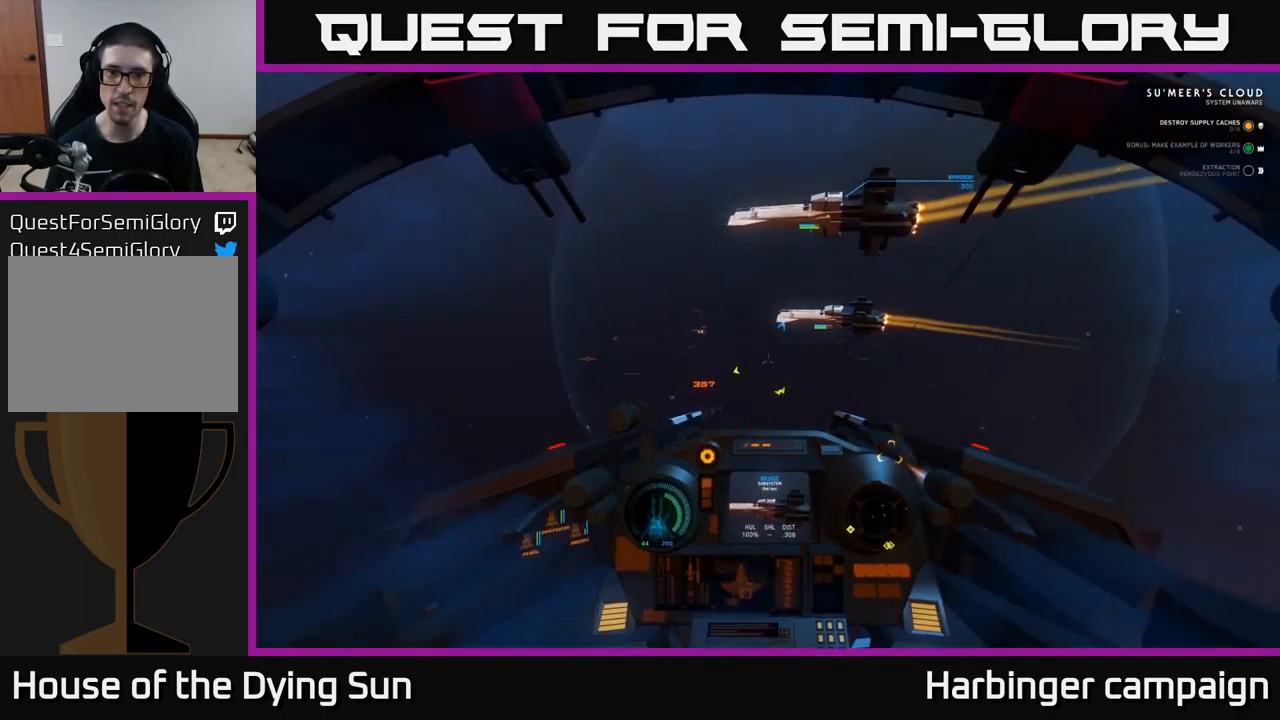
{"buttons": ["L2"], "left_stick": "center", "right_stick": "right", "events": [[184, "L2", "up"], [367, "L2", "down"]]}
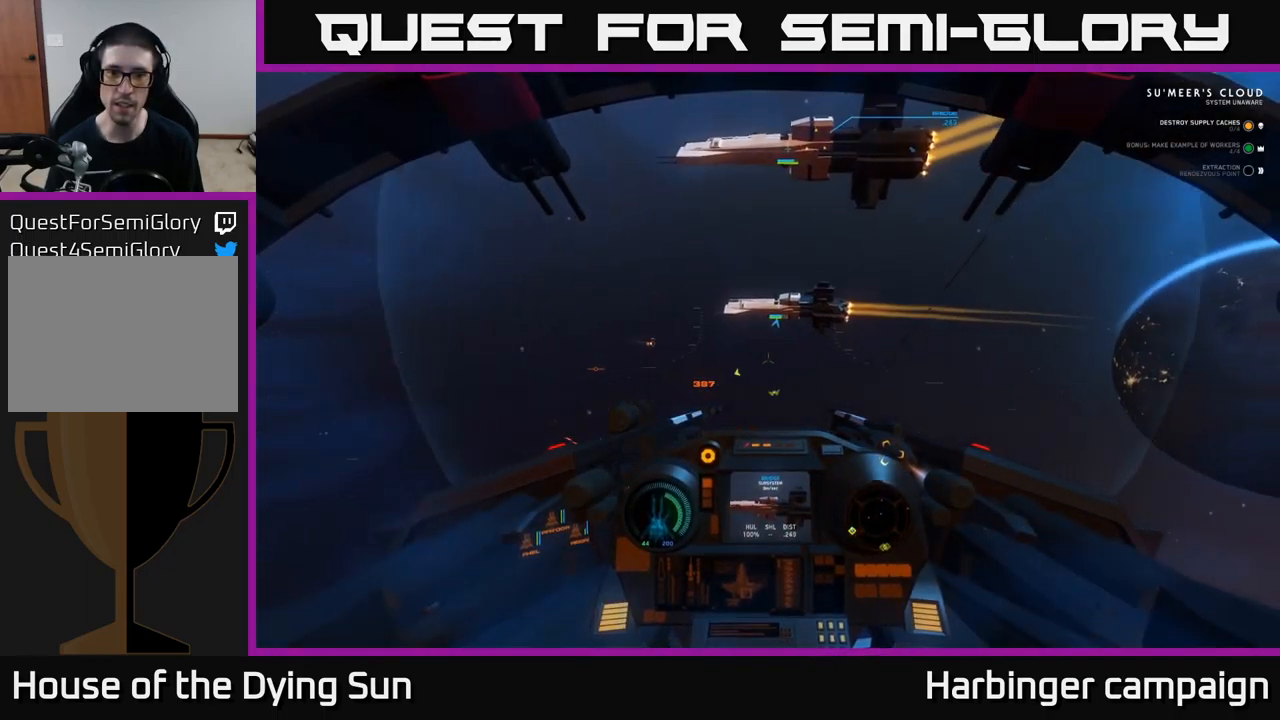
{"buttons": [], "left_stick": "center", "right_stick": "up", "events": [[250, "L2", "up"], [267, "right_stick", "up-right"], [417, "right_stick", "up"]]}
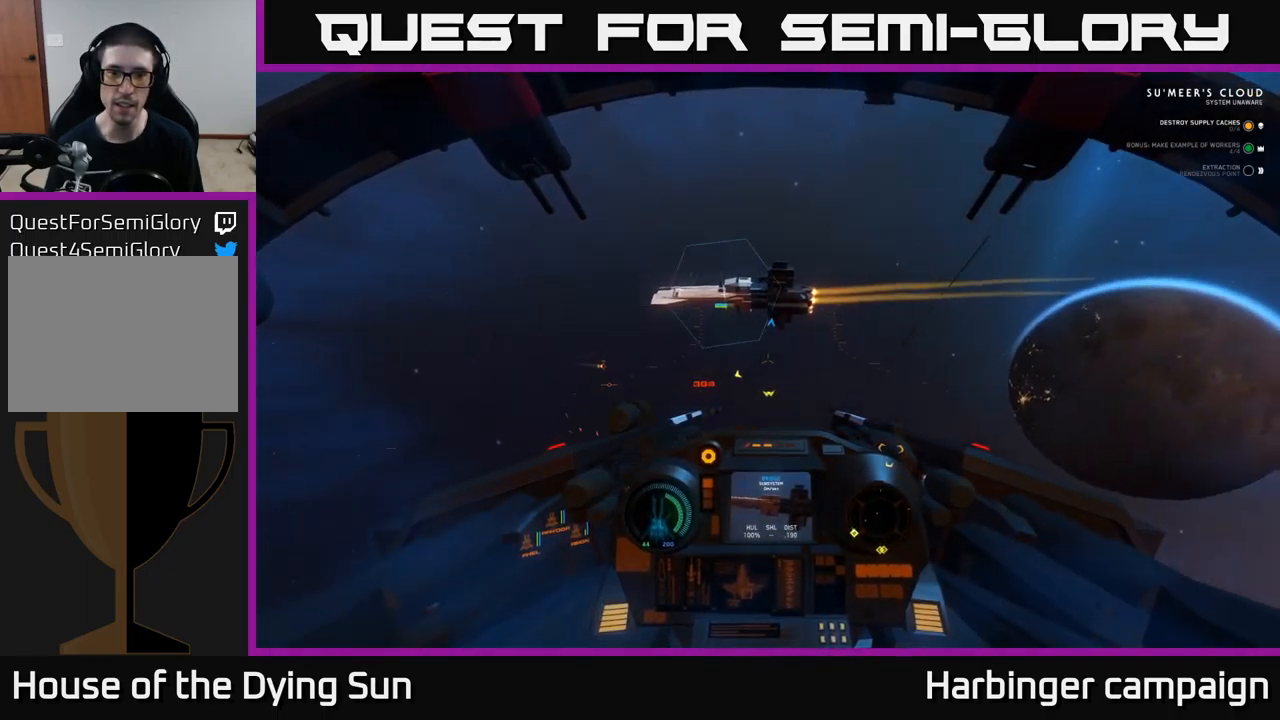
{"buttons": [], "left_stick": "center", "right_stick": "up-left", "events": [[300, "left_stick", "down"], [434, "left_stick", "center"], [434, "right_stick", "up-left"]]}
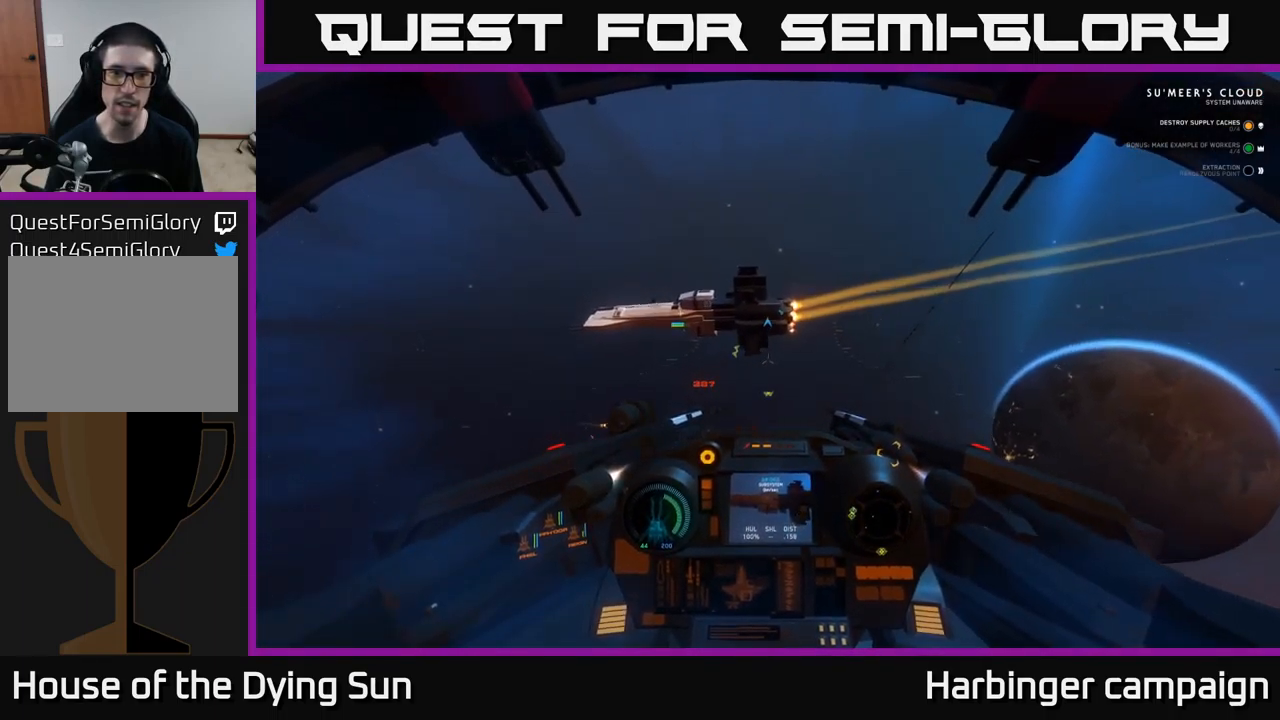
{"buttons": ["L2"], "left_stick": "center", "right_stick": "left", "events": [[17, "left_stick", "left"], [234, "right_stick", "left"], [450, "L2", "down"], [484, "left_stick", "center"]]}
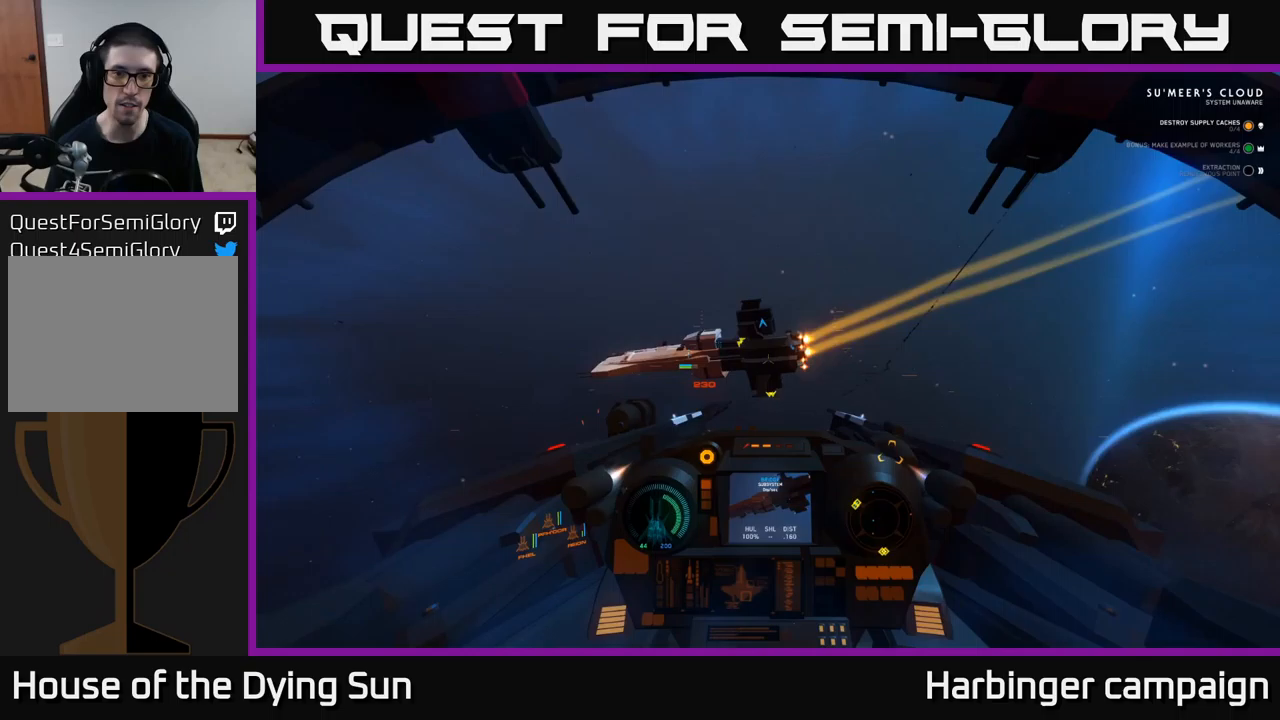
{"buttons": ["L2"], "left_stick": "center", "right_stick": "up", "events": [[267, "L2", "up"], [350, "right_stick", "center"], [450, "right_stick", "up"], [483, "L2", "down"]]}
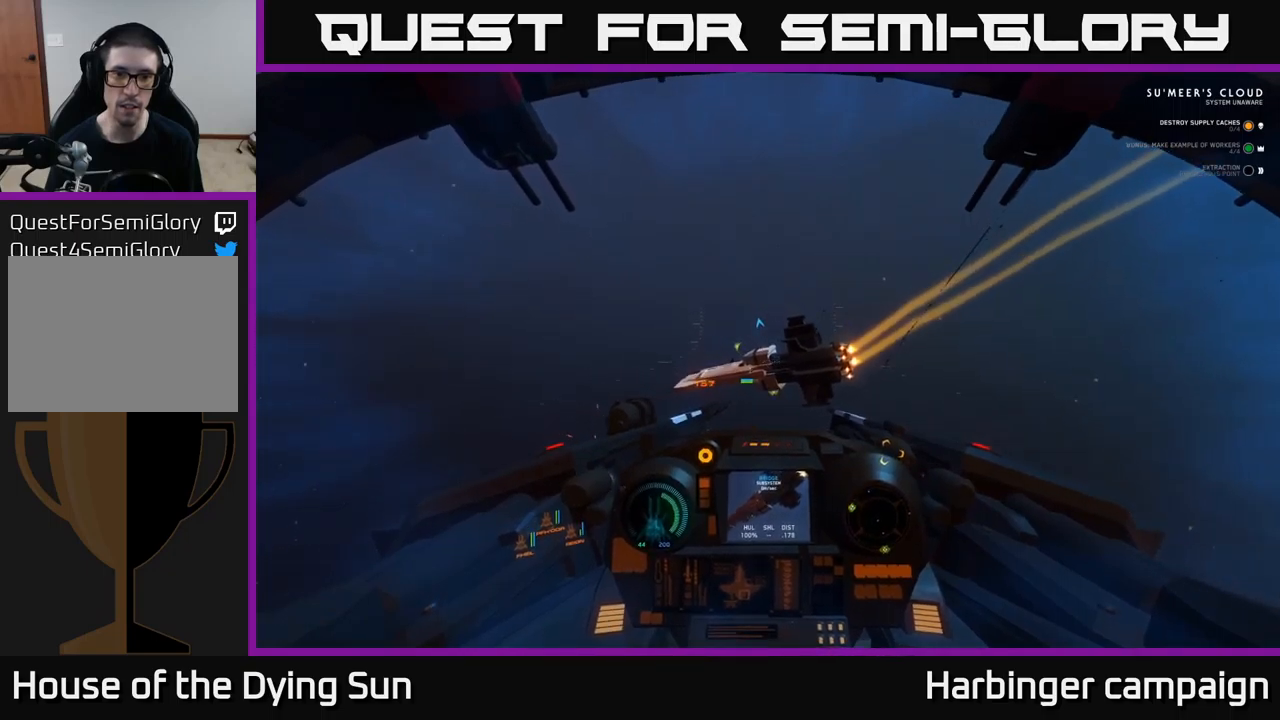
{"buttons": [], "left_stick": "center", "right_stick": "right", "events": [[50, "right_stick", "down"], [183, "L2", "up"], [217, "right_stick", "center"], [233, "L2", "down"], [300, "R2", "down"], [383, "R2", "up"], [500, "L2", "up"], [500, "right_stick", "right"]]}
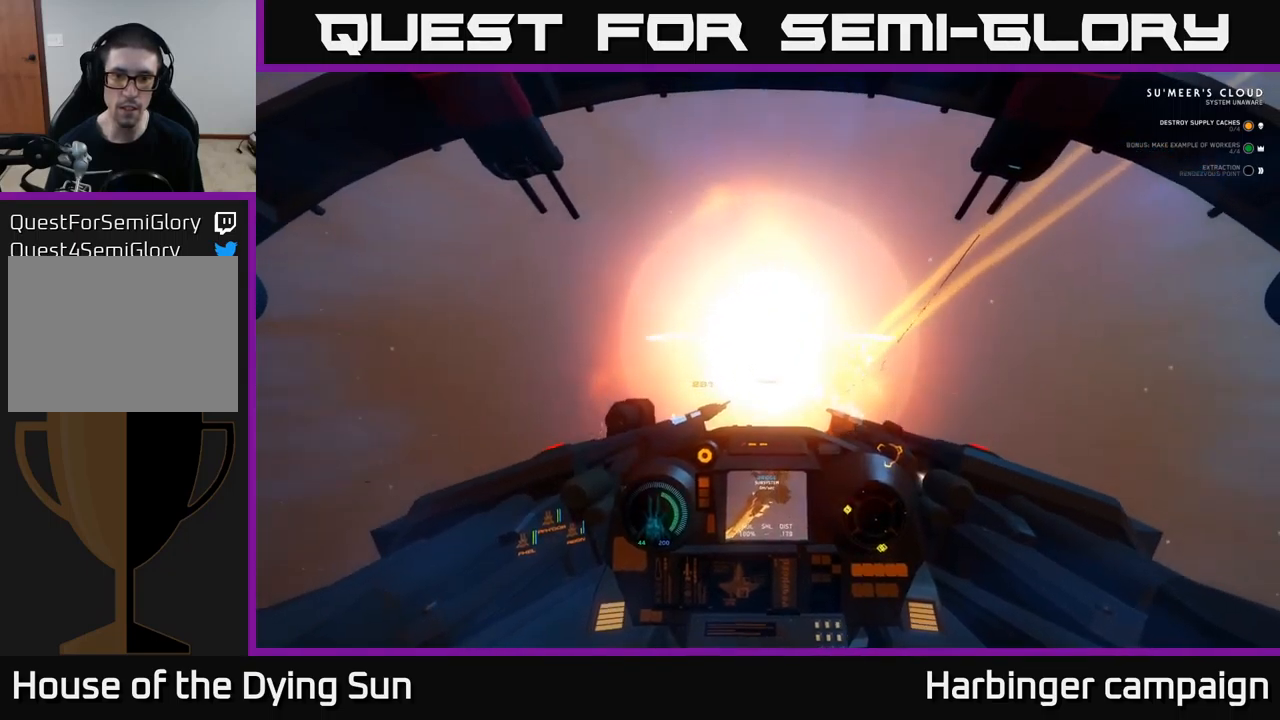
{"buttons": [], "left_stick": "center", "right_stick": "center", "events": [[83, "R2", "down"], [83, "right_stick", "center"], [167, "L2", "down"], [200, "R2", "up"], [267, "L2", "up"], [300, "right_stick", "down"], [400, "right_stick", "center"]]}
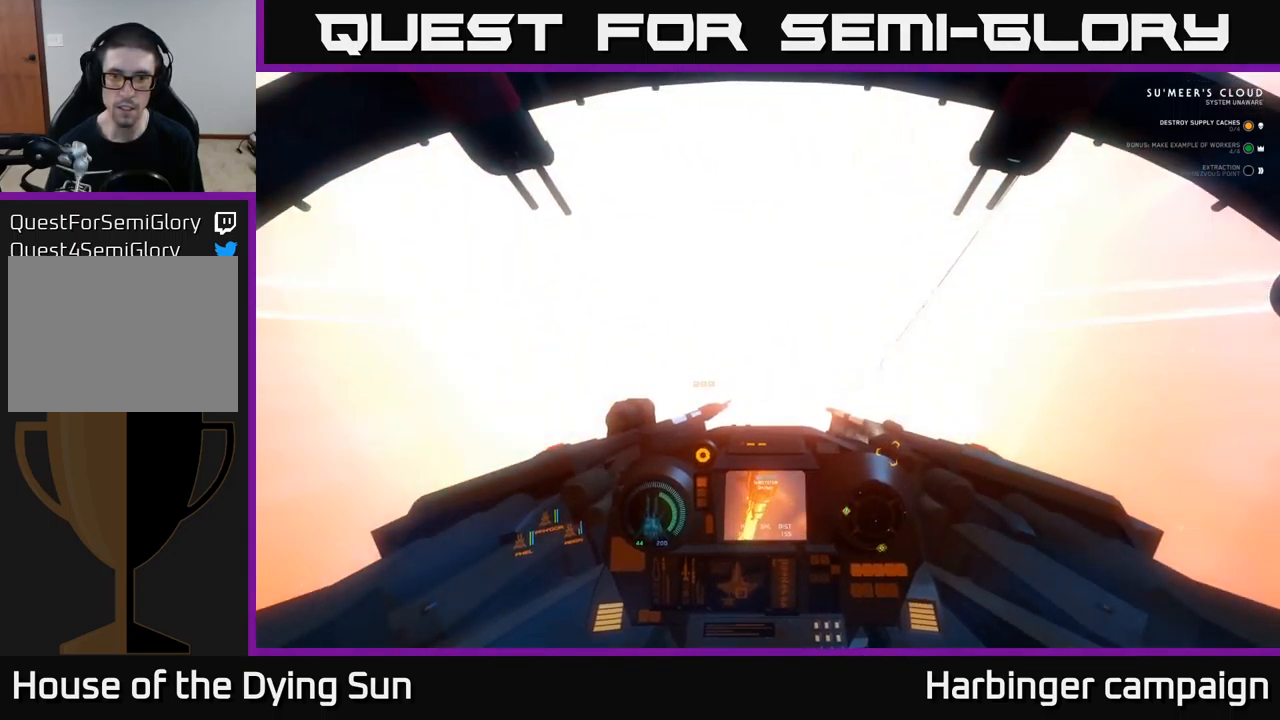
{"buttons": [], "left_stick": "center", "right_stick": "down-right", "events": [[217, "L2", "down"], [300, "right_stick", "down"], [467, "right_stick", "down-right"], [483, "L2", "up"]]}
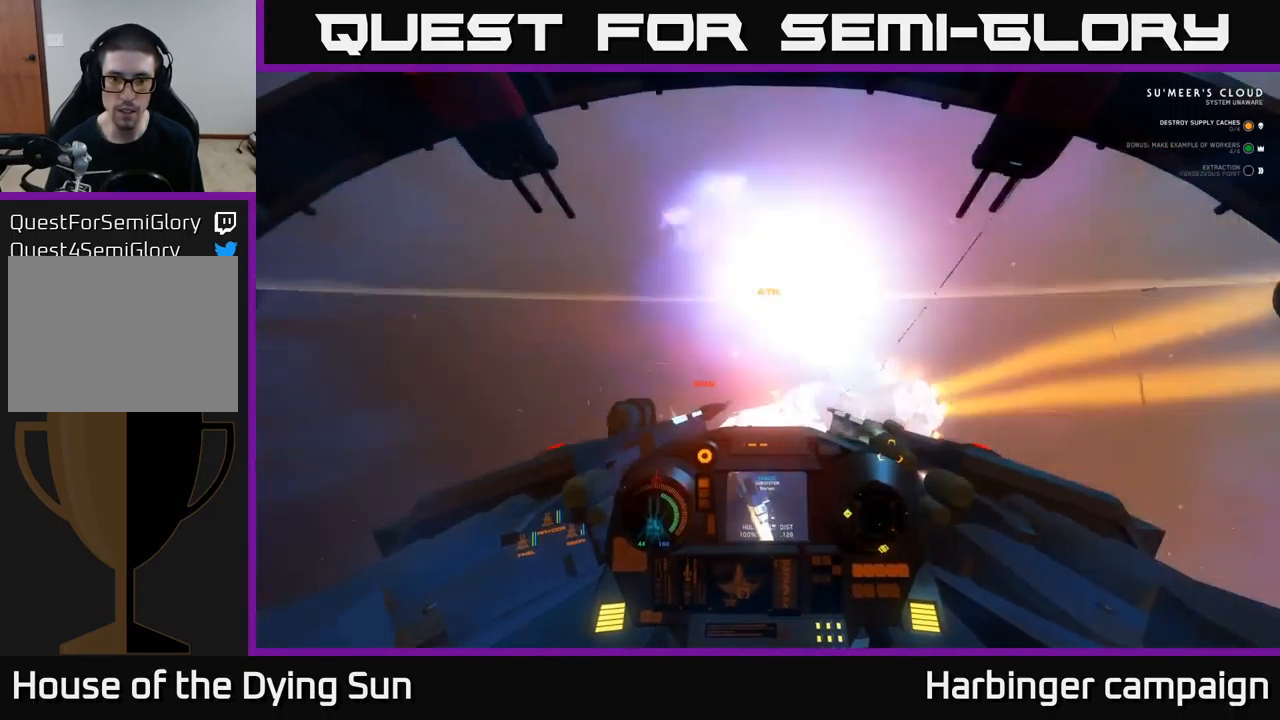
{"buttons": [], "left_stick": "center", "right_stick": "down-right", "events": [[83, "right_stick", "center"], [217, "right_stick", "down-right"]]}
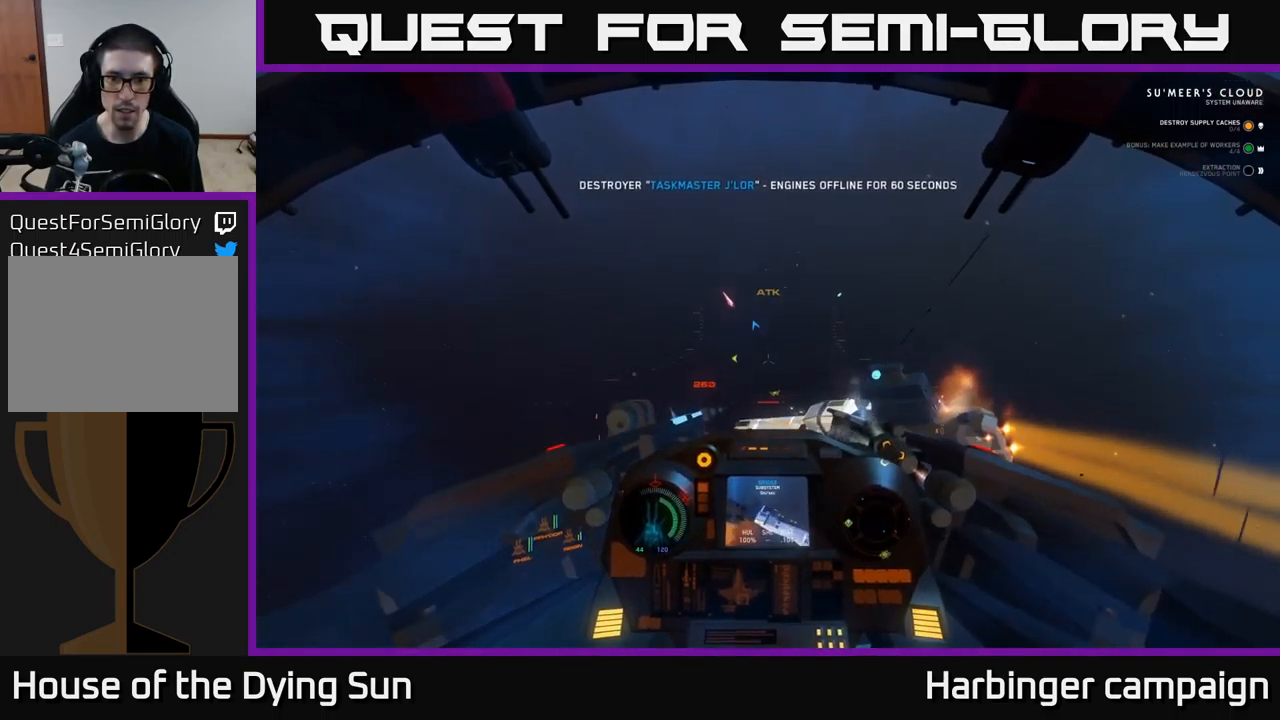
{"buttons": [], "left_stick": "center", "right_stick": "down-right", "events": []}
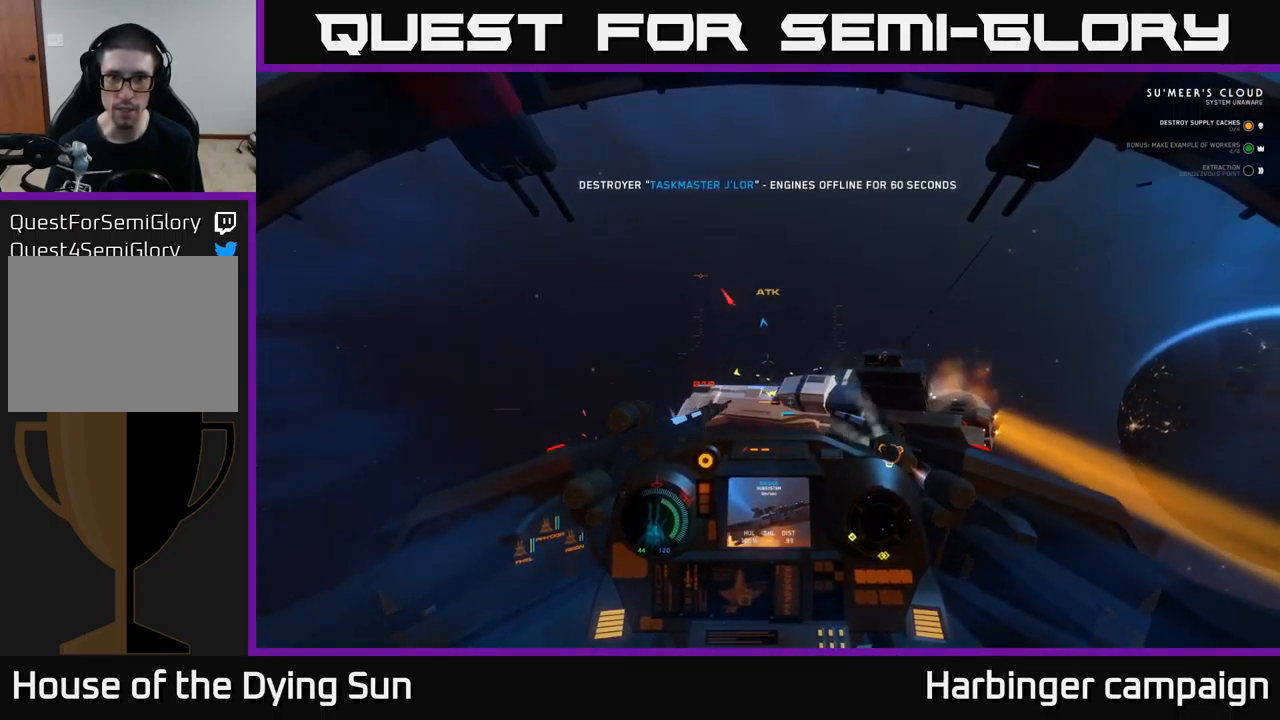
{"buttons": [], "left_stick": "center", "right_stick": "center", "events": [[233, "right_stick", "center"], [350, "L2", "down"], [450, "L2", "up"]]}
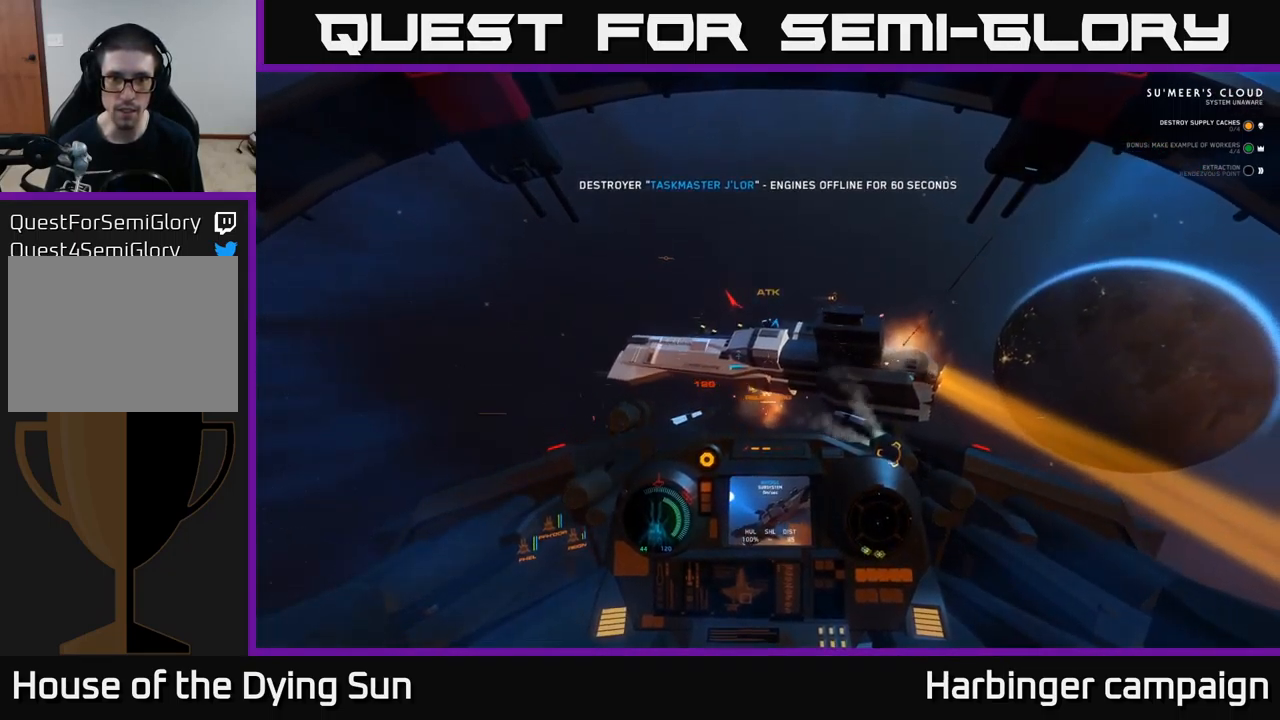
{"buttons": [], "left_stick": "center", "right_stick": "up-left", "events": [[217, "right_stick", "up"], [317, "right_stick", "up-left"]]}
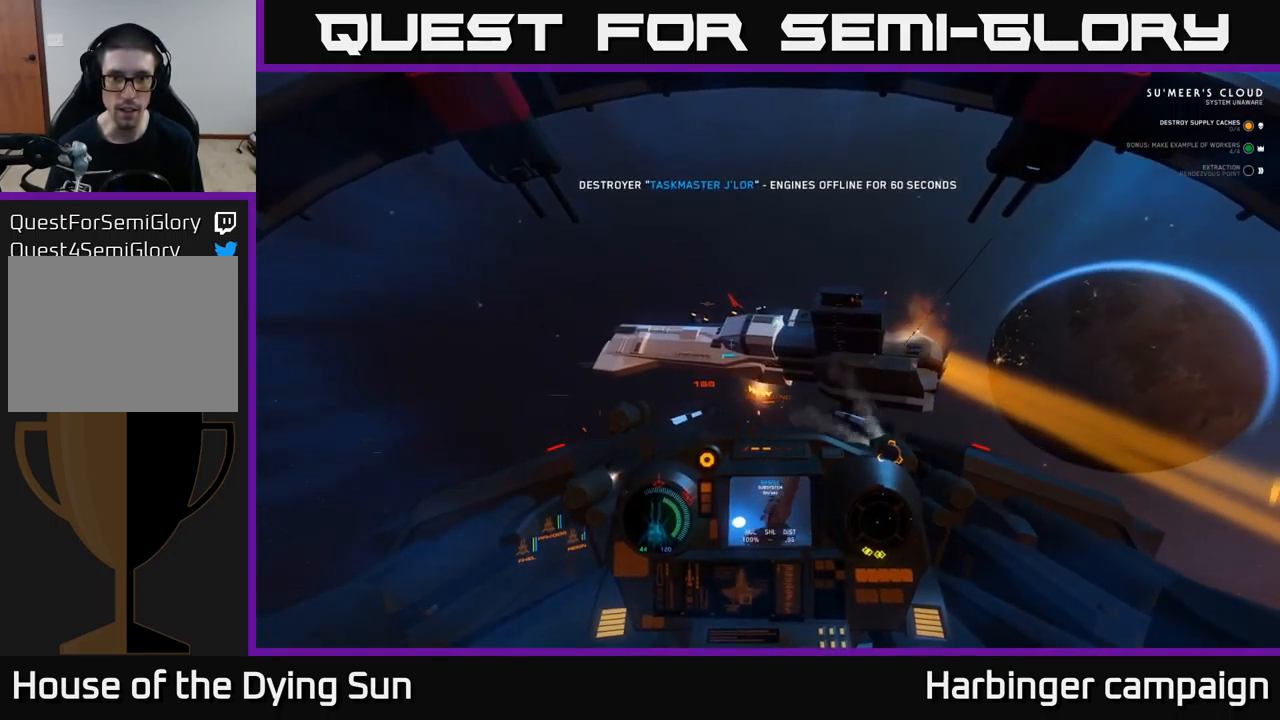
{"buttons": [], "left_stick": "center", "right_stick": "up", "events": [[33, "L2", "down"], [167, "L2", "up"], [333, "right_stick", "up"]]}
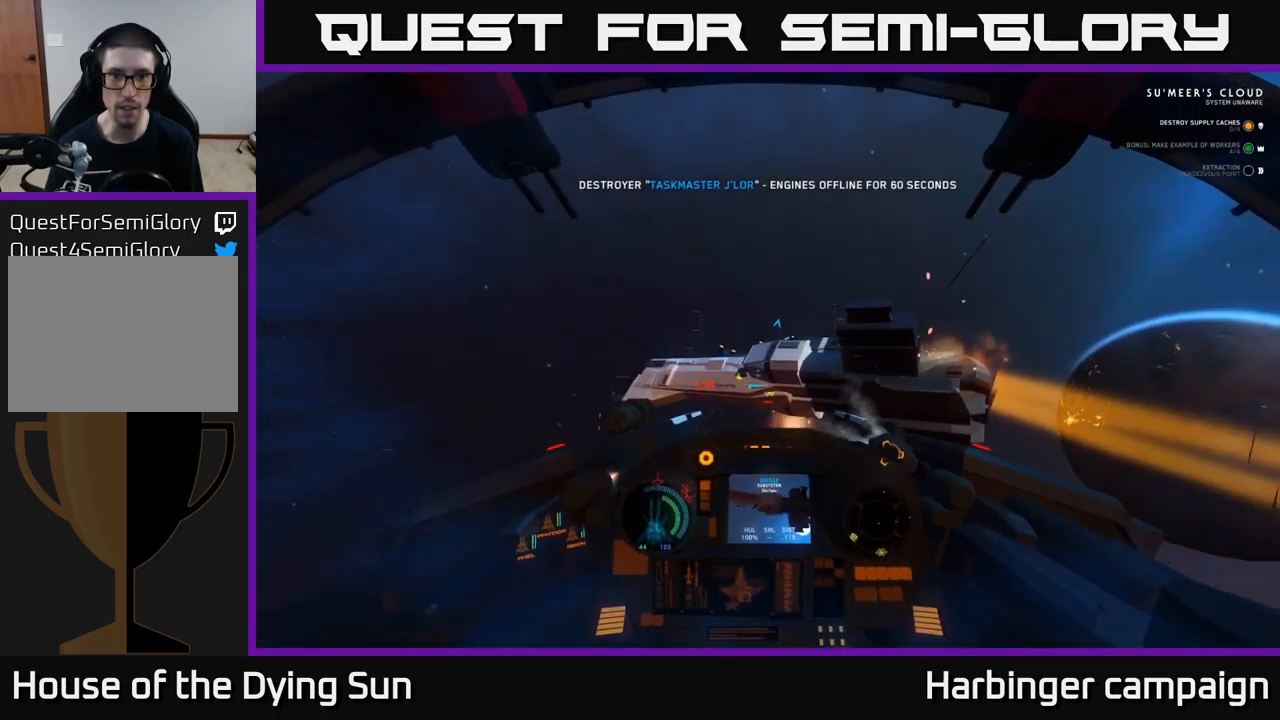
{"buttons": ["L2"], "left_stick": "center", "right_stick": "up-right", "events": [[183, "left_stick", "left"], [333, "left_stick", "center"], [383, "right_stick", "up-right"], [450, "L2", "down"]]}
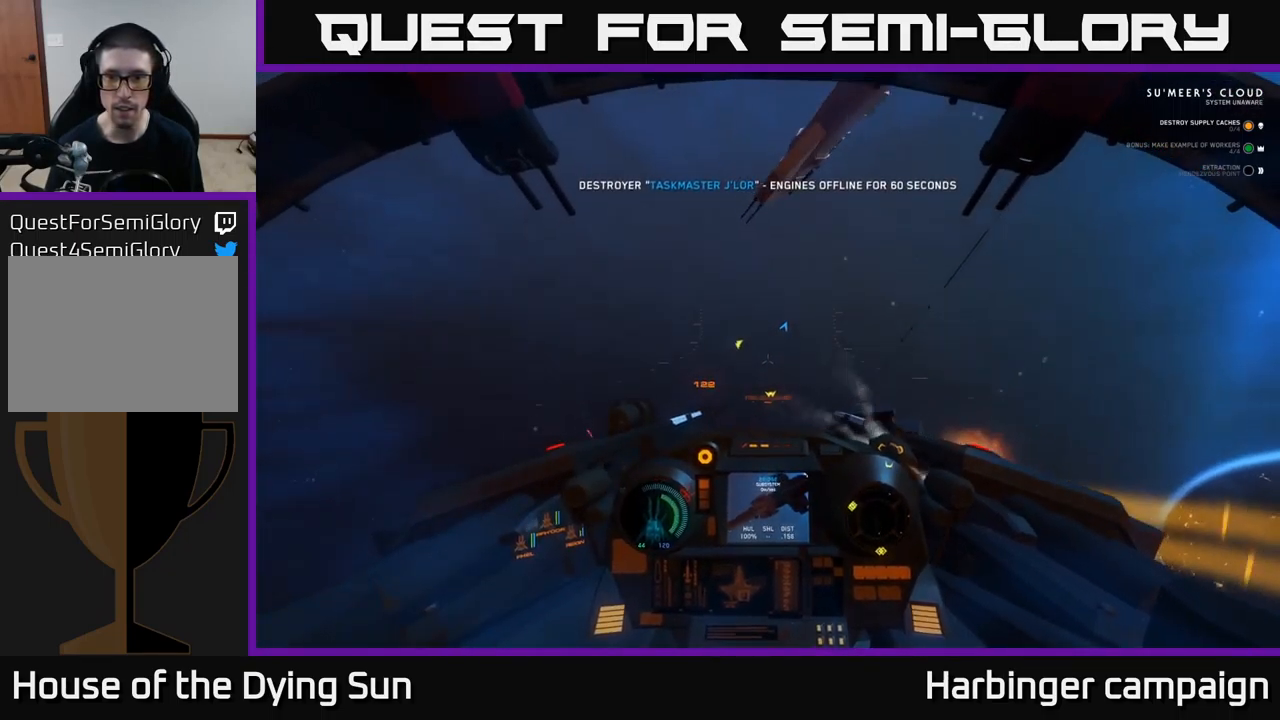
{"buttons": [], "left_stick": "center", "right_stick": "down", "events": [[66, "right_stick", "center"], [249, "right_stick", "down-left"], [383, "right_stick", "down"], [433, "L2", "up"]]}